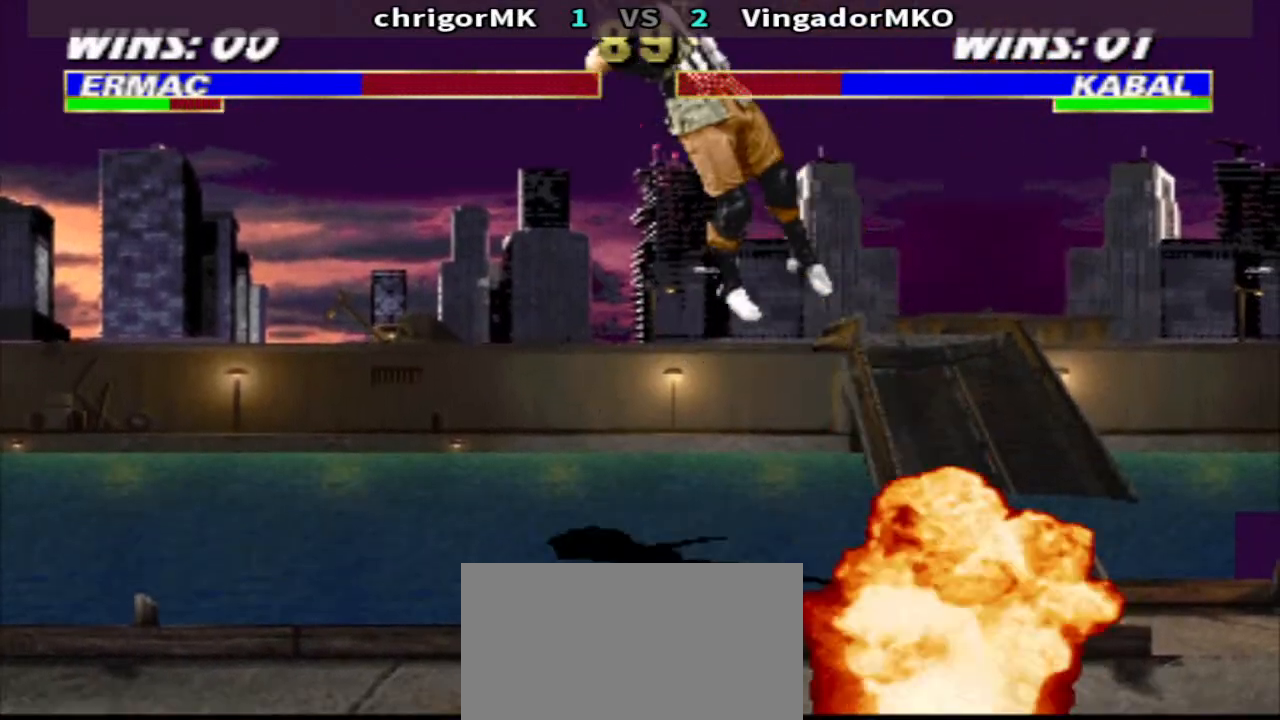
Gameplay with a controller (arcade stick); each line is a JSON object with the inputs held at the frame after it. "events" lists button and stick changes between this image and that frame as [ms after this image, input, new state], when the widget could be followed in between. Not read: L3 R3.
{"buttons": ["DPAD_UP", "DPAD_RIGHT"], "events": [[233, "SQUARE", "down"], [333, "R1", "down"], [367, "SQUARE", "up"], [433, "DPAD_RIGHT", "down"], [433, "R1", "up"], [500, "DPAD_UP", "down"]]}
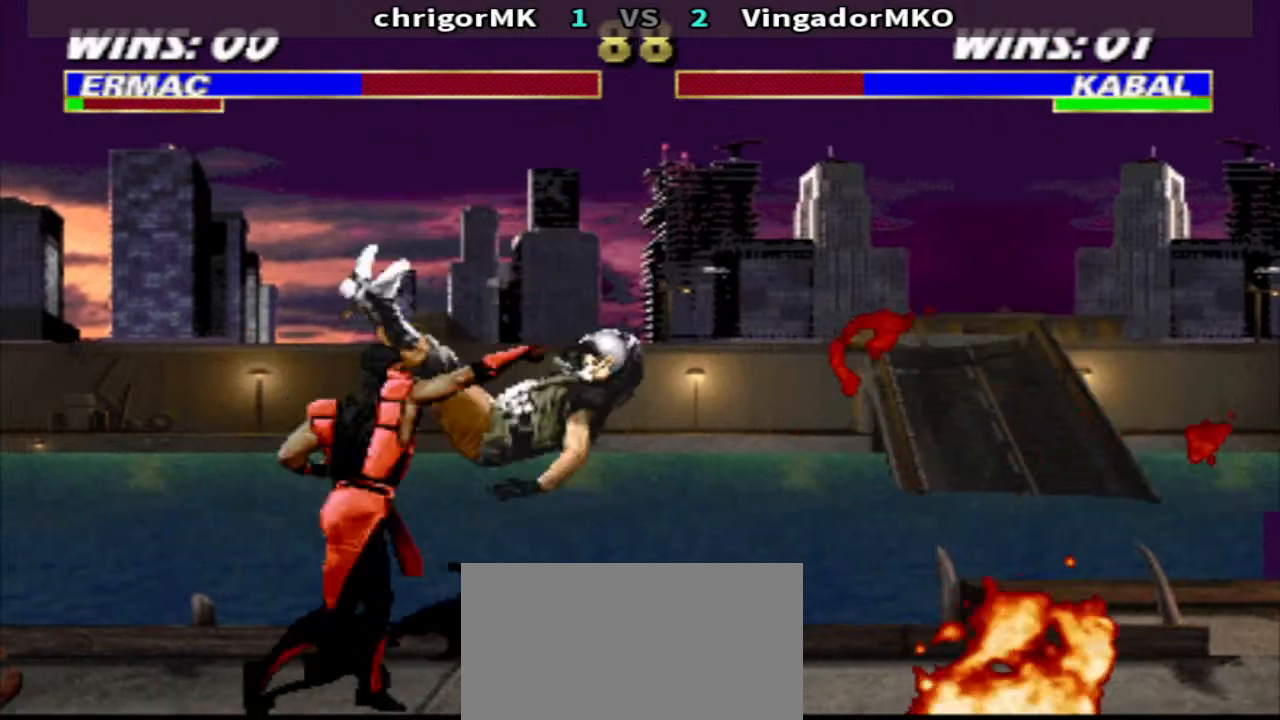
{"buttons": ["DPAD_DOWN", "DPAD_LEFT"], "events": [[33, "CIRCLE", "down"], [133, "CIRCLE", "up"], [133, "DPAD_RIGHT", "up"], [133, "DPAD_UP", "up"], [300, "DPAD_LEFT", "down"], [400, "DPAD_DOWN", "down"], [400, "DPAD_LEFT", "up"], [500, "DPAD_LEFT", "down"]]}
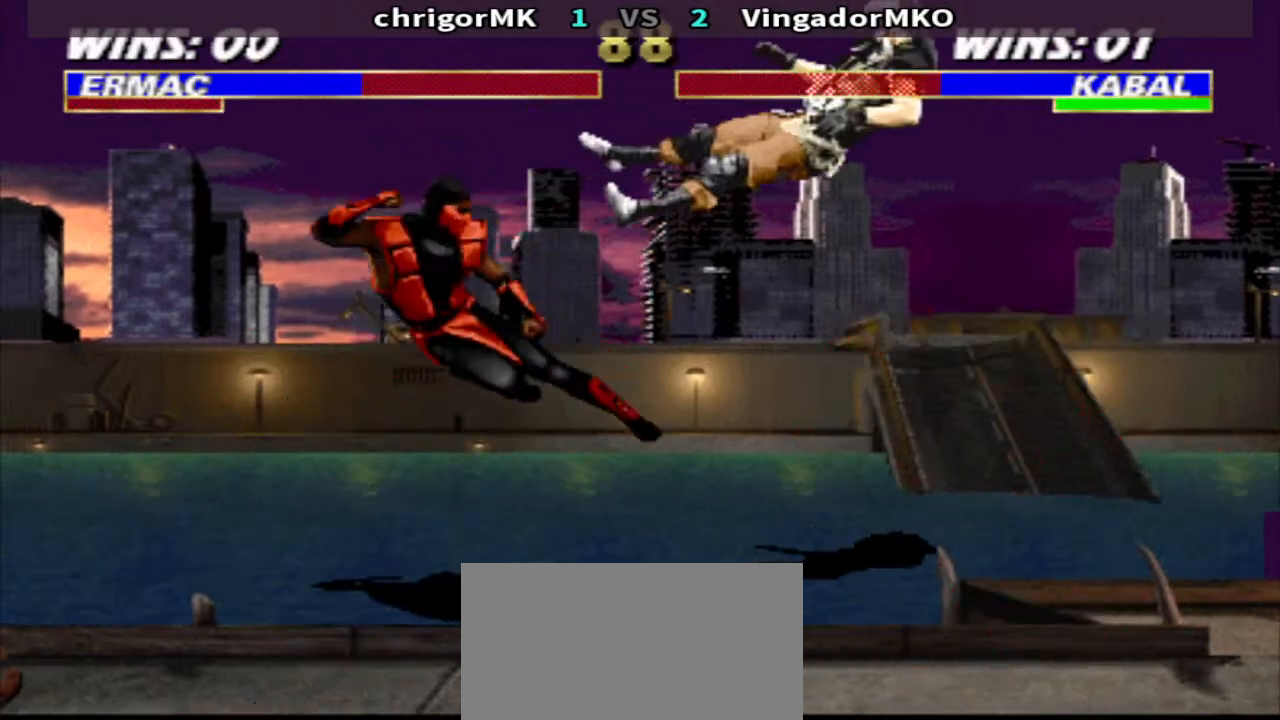
{"buttons": ["R1", "DPAD_RIGHT"], "events": [[33, "DPAD_DOWN", "up"], [100, "DPAD_LEFT", "up"], [100, "R2", "down"], [167, "DPAD_RIGHT", "down"], [167, "R2", "up"], [233, "R1", "down"]]}
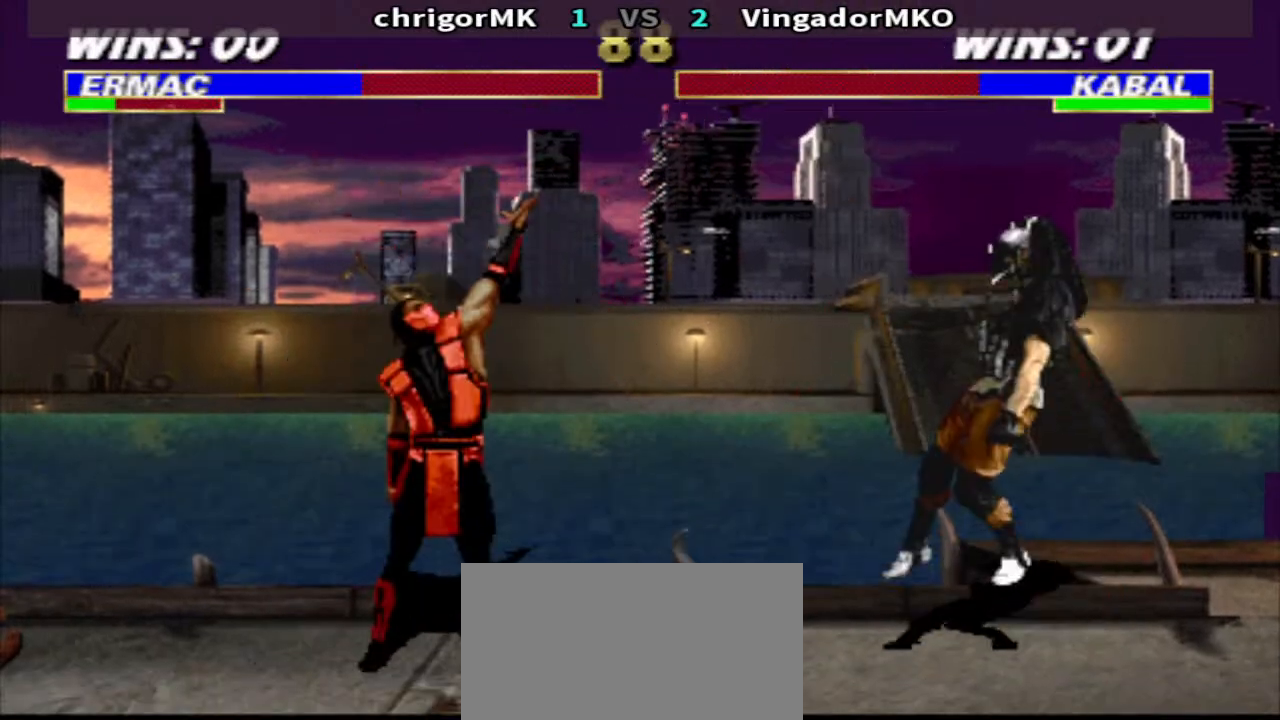
{"buttons": ["DPAD_RIGHT"], "events": [[167, "R1", "up"], [200, "DPAD_RIGHT", "up"], [300, "DPAD_RIGHT", "down"]]}
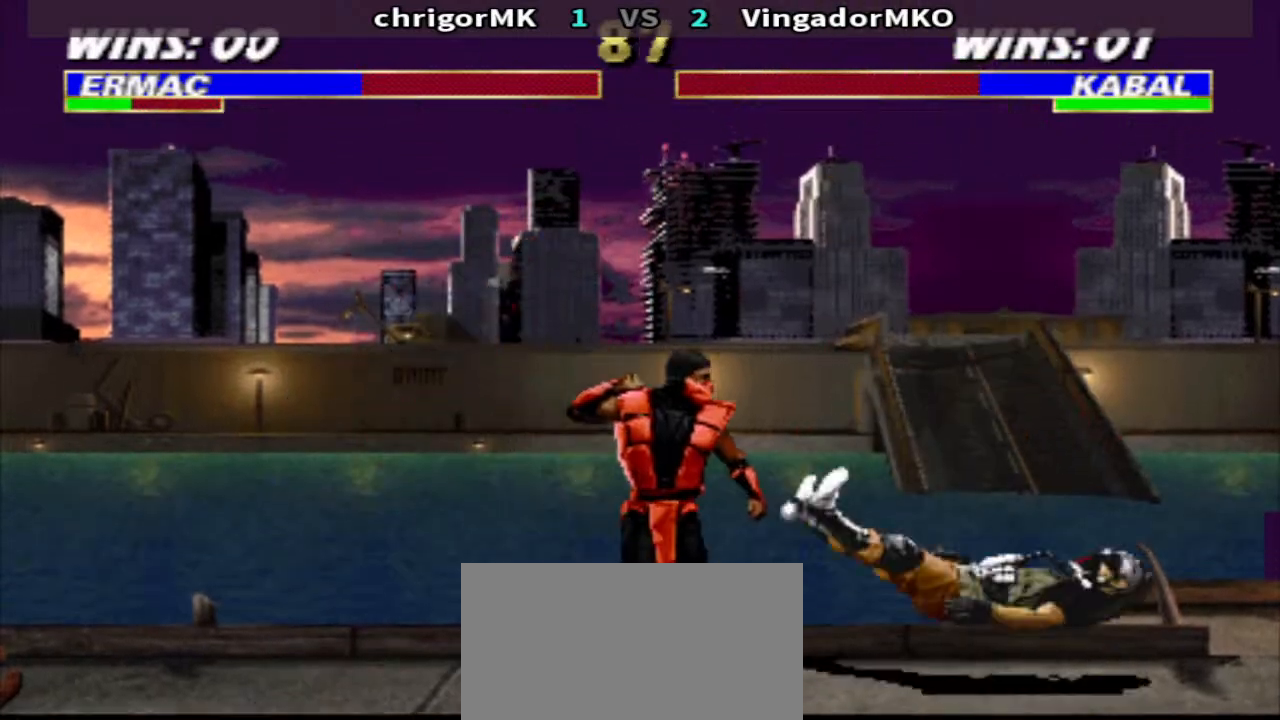
{"buttons": ["R1", "DPAD_RIGHT"], "events": [[100, "DPAD_LEFT", "down"], [100, "DPAD_RIGHT", "up"], [267, "DPAD_LEFT", "up"], [267, "SQUARE", "down"], [333, "SQUARE", "up"], [400, "SQUARE", "down"], [500, "DPAD_RIGHT", "down"], [500, "R1", "down"], [500, "SQUARE", "up"]]}
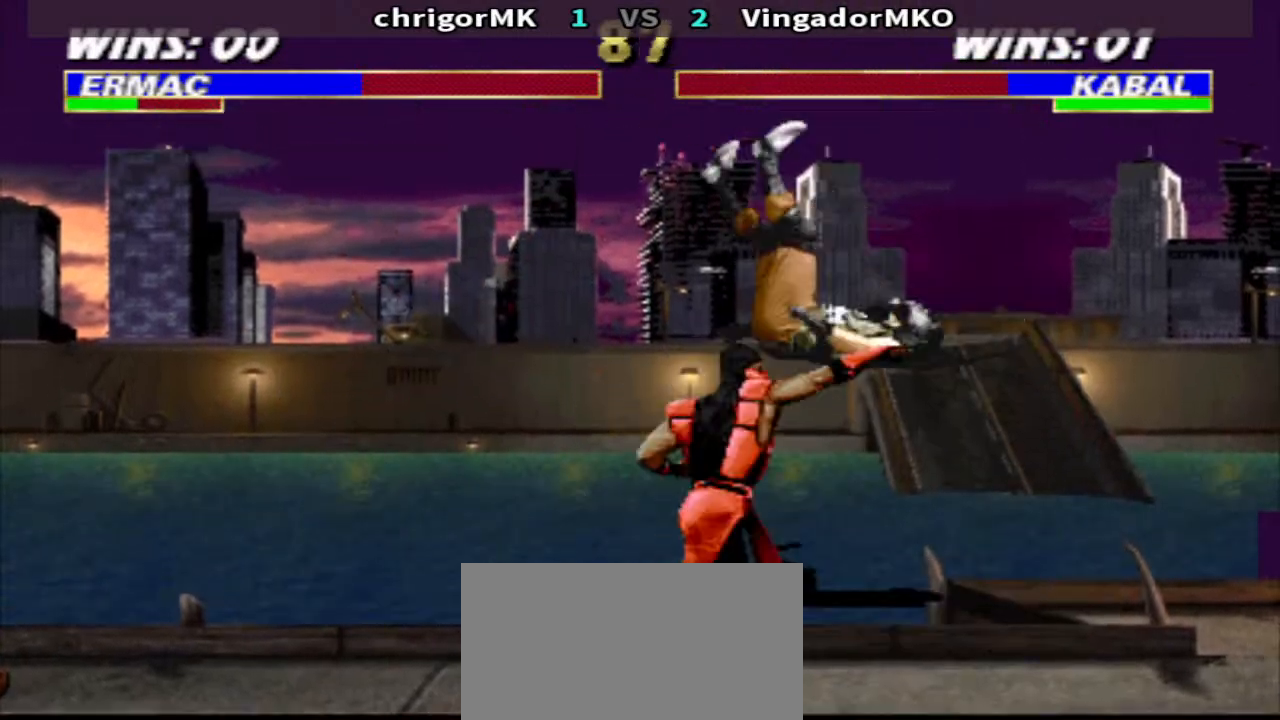
{"buttons": ["DPAD_UP", "DPAD_RIGHT"], "events": [[67, "R1", "up"], [367, "DPAD_UP", "down"], [367, "R2", "down"], [467, "R2", "up"]]}
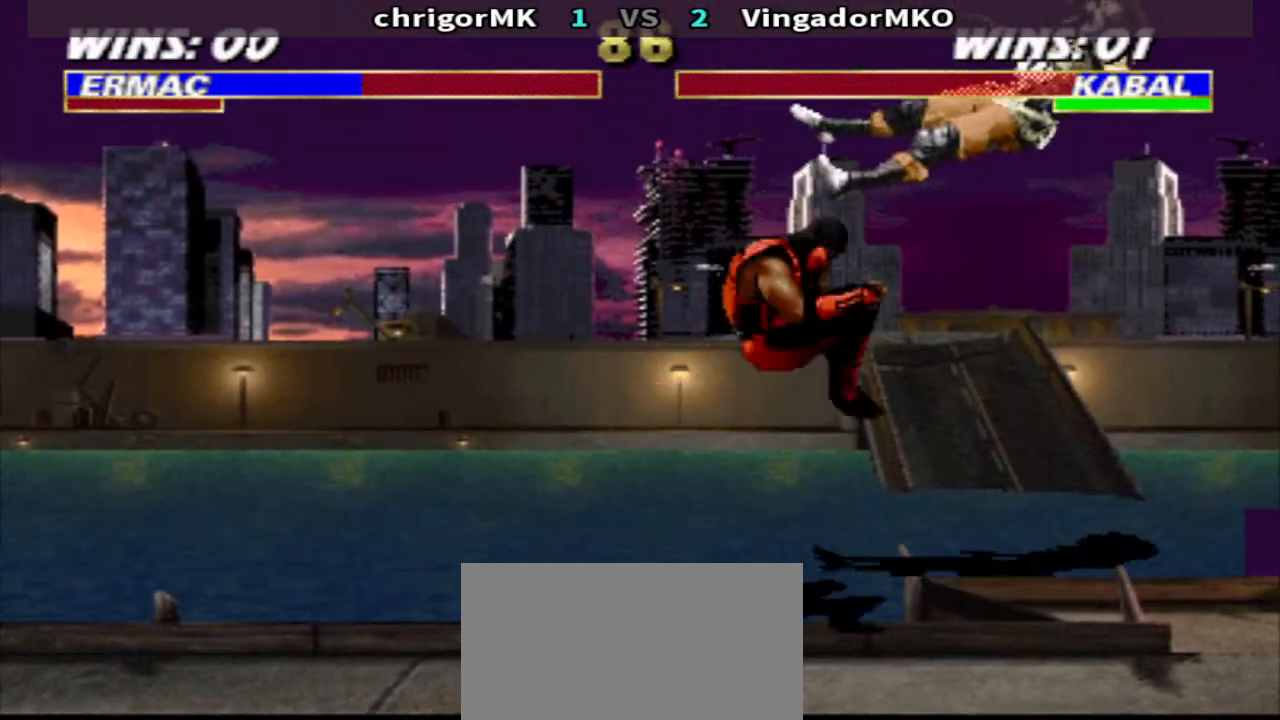
{"buttons": ["R2"], "events": [[33, "DPAD_RIGHT", "up"], [33, "DPAD_UP", "up"], [33, "TRIANGLE", "down"], [100, "TRIANGLE", "up"], [467, "R2", "down"]]}
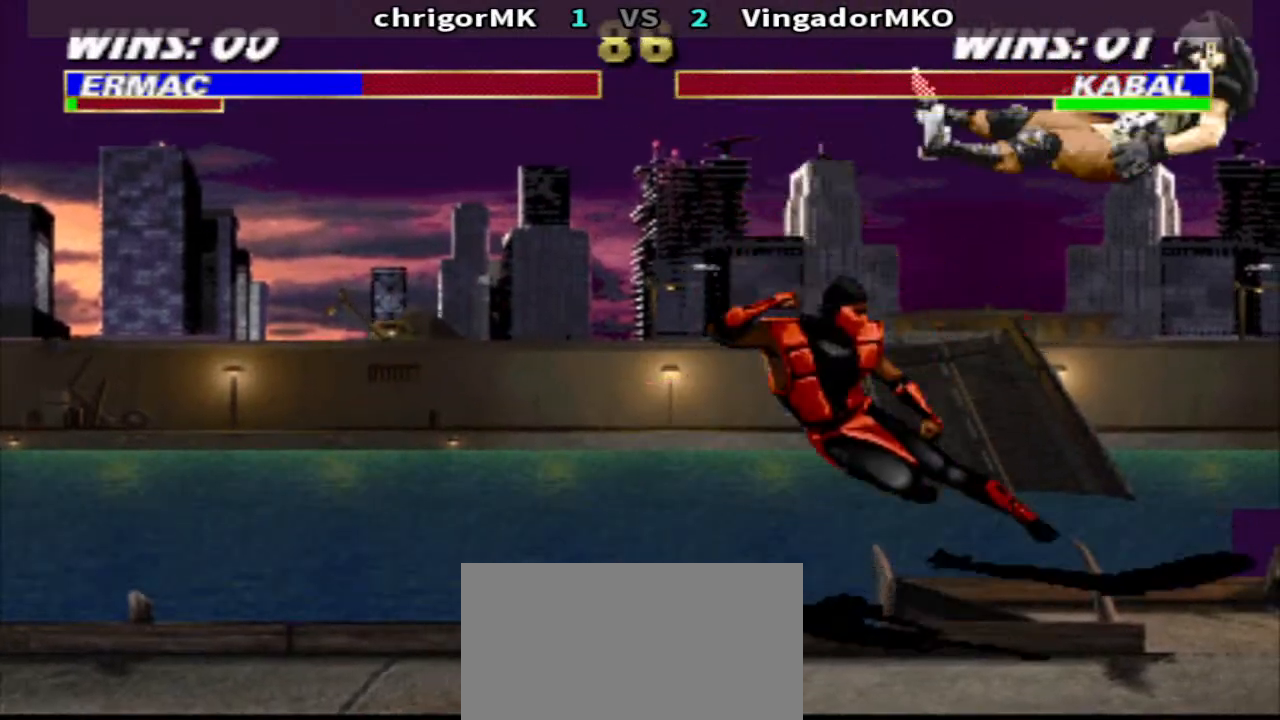
{"buttons": [], "events": [[67, "R2", "up"], [133, "TRIANGLE", "down"], [200, "TRIANGLE", "up"]]}
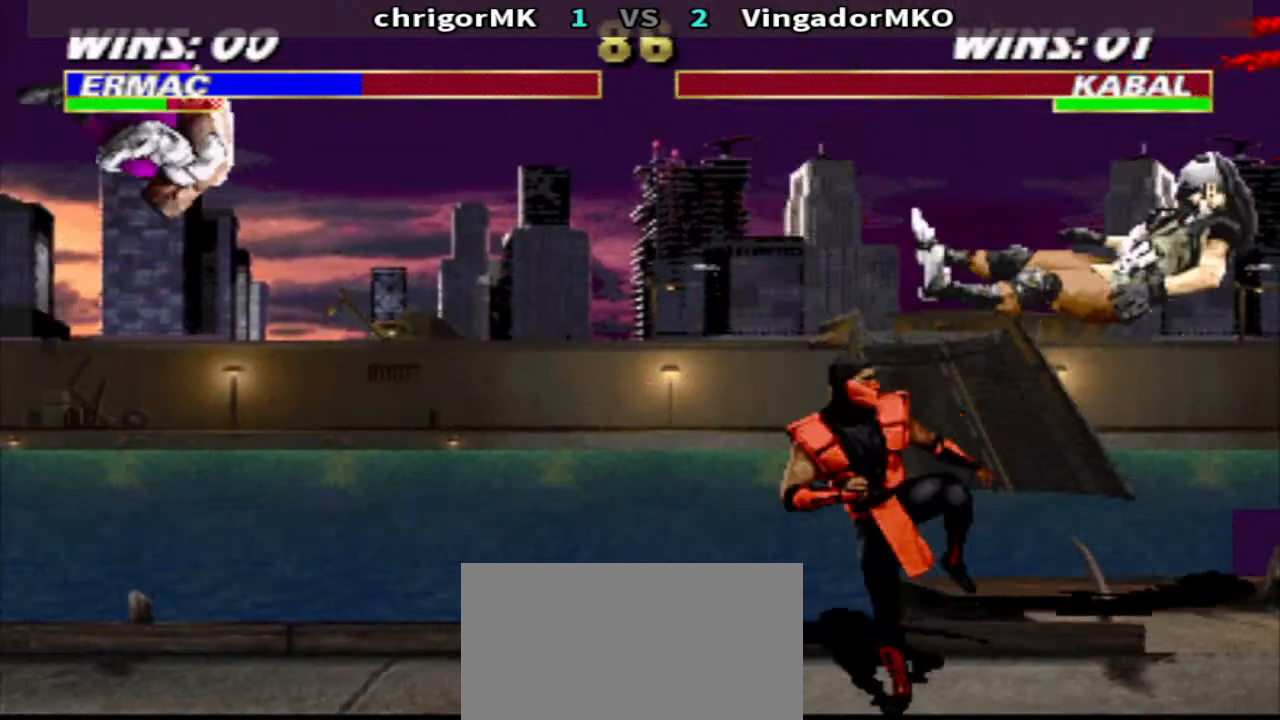
{"buttons": [], "events": [[100, "DPAD_RIGHT", "down"], [133, "R1", "down"], [300, "DPAD_RIGHT", "up"], [333, "R1", "up"]]}
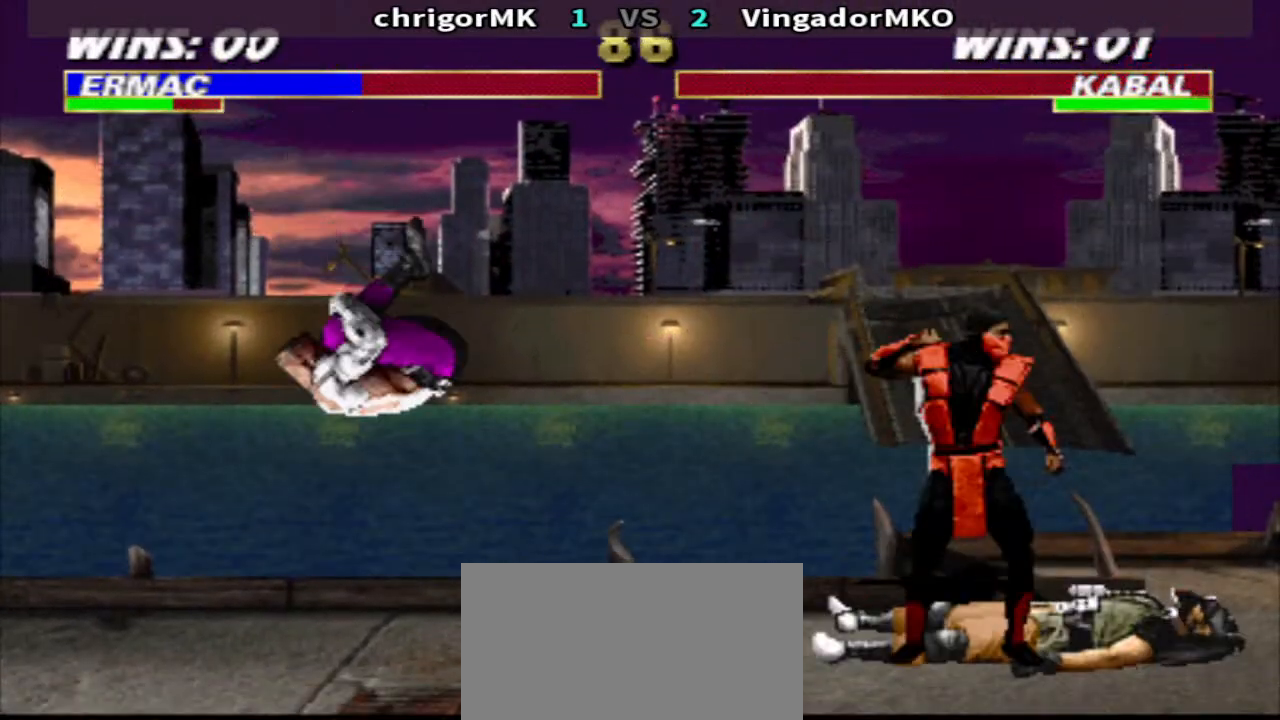
{"buttons": ["SQUARE", "TRIANGLE"], "events": [[100, "DPAD_RIGHT", "down"], [400, "DPAD_RIGHT", "up"], [400, "SQUARE", "down"], [467, "TRIANGLE", "down"]]}
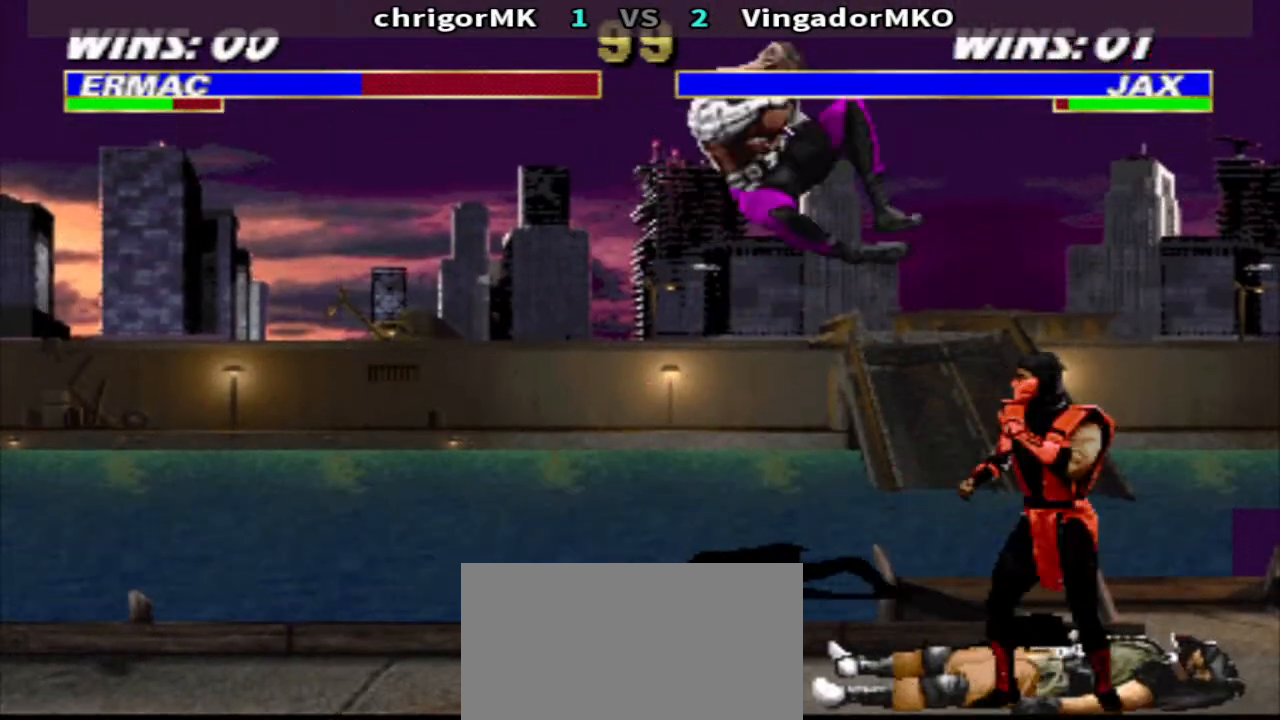
{"buttons": ["TRIANGLE", "DPAD_RIGHT"], "events": [[33, "DPAD_RIGHT", "down"], [33, "SQUARE", "up"], [100, "DPAD_DOWN", "down"], [133, "DPAD_RIGHT", "up"], [200, "DPAD_RIGHT", "down"], [233, "DPAD_DOWN", "up"], [267, "TRIANGLE", "up"], [333, "DPAD_RIGHT", "up"], [333, "R2", "down"], [400, "R2", "up"], [433, "TRIANGLE", "down"], [467, "DPAD_RIGHT", "down"]]}
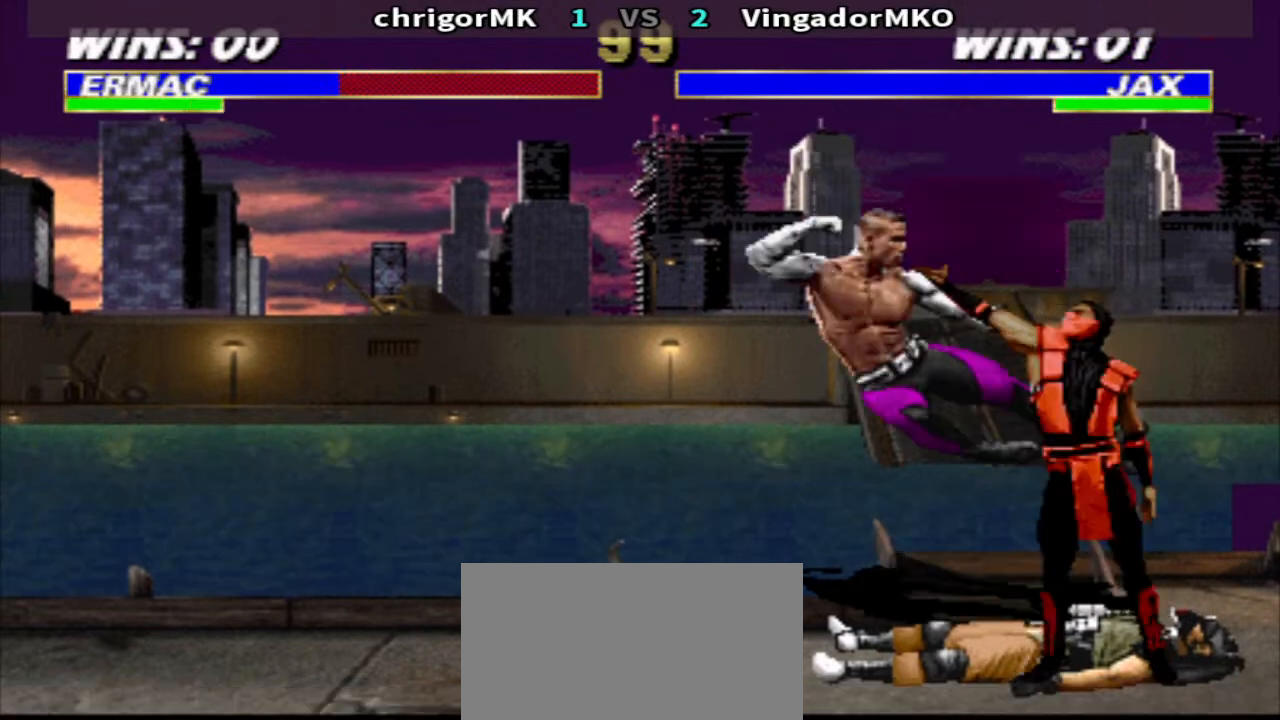
{"buttons": ["TRIANGLE", "DPAD_DOWN", "DPAD_RIGHT"], "events": [[33, "DPAD_DOWN", "down"]]}
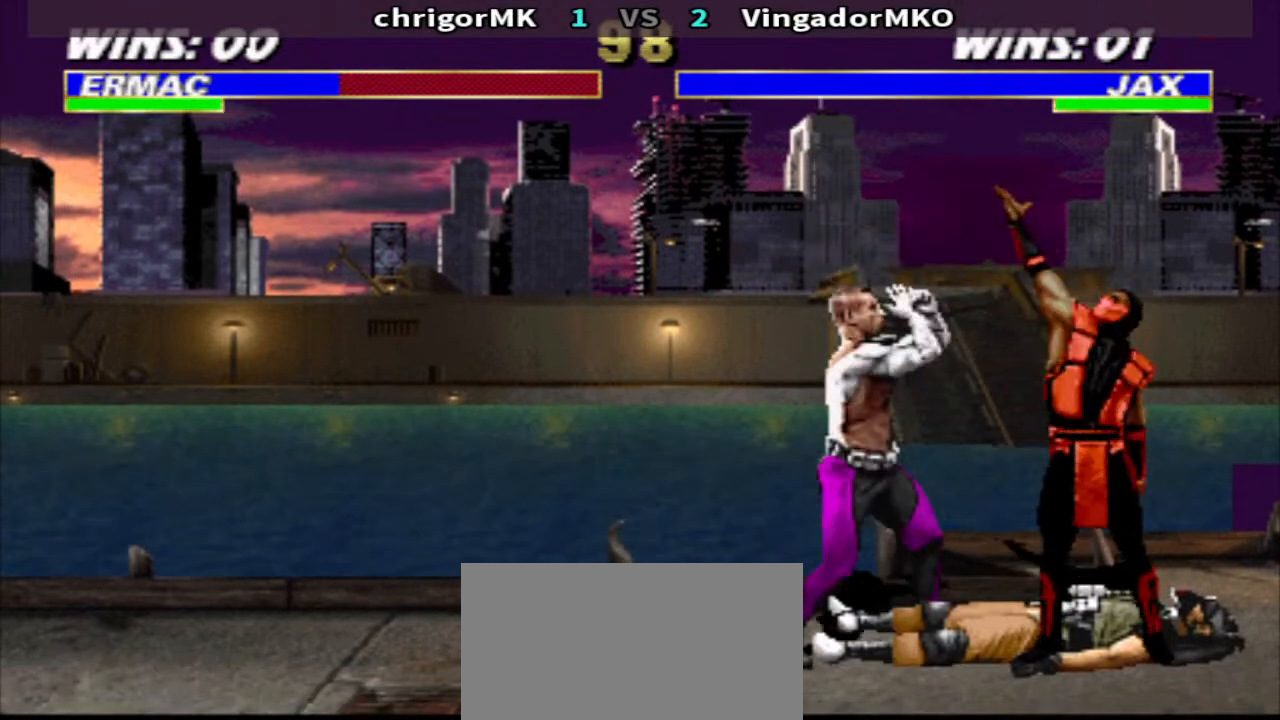
{"buttons": ["TRIANGLE", "DPAD_DOWN", "DPAD_RIGHT"], "events": []}
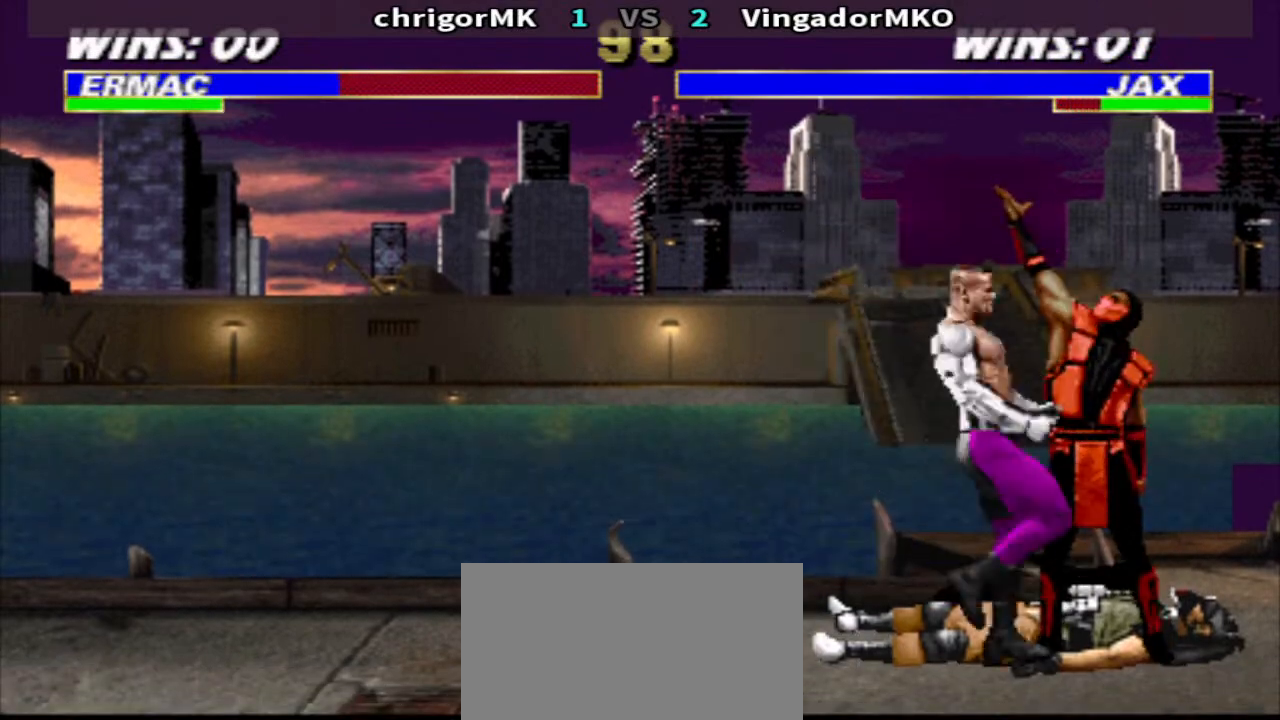
{"buttons": ["TRIANGLE", "DPAD_DOWN", "DPAD_RIGHT"], "events": []}
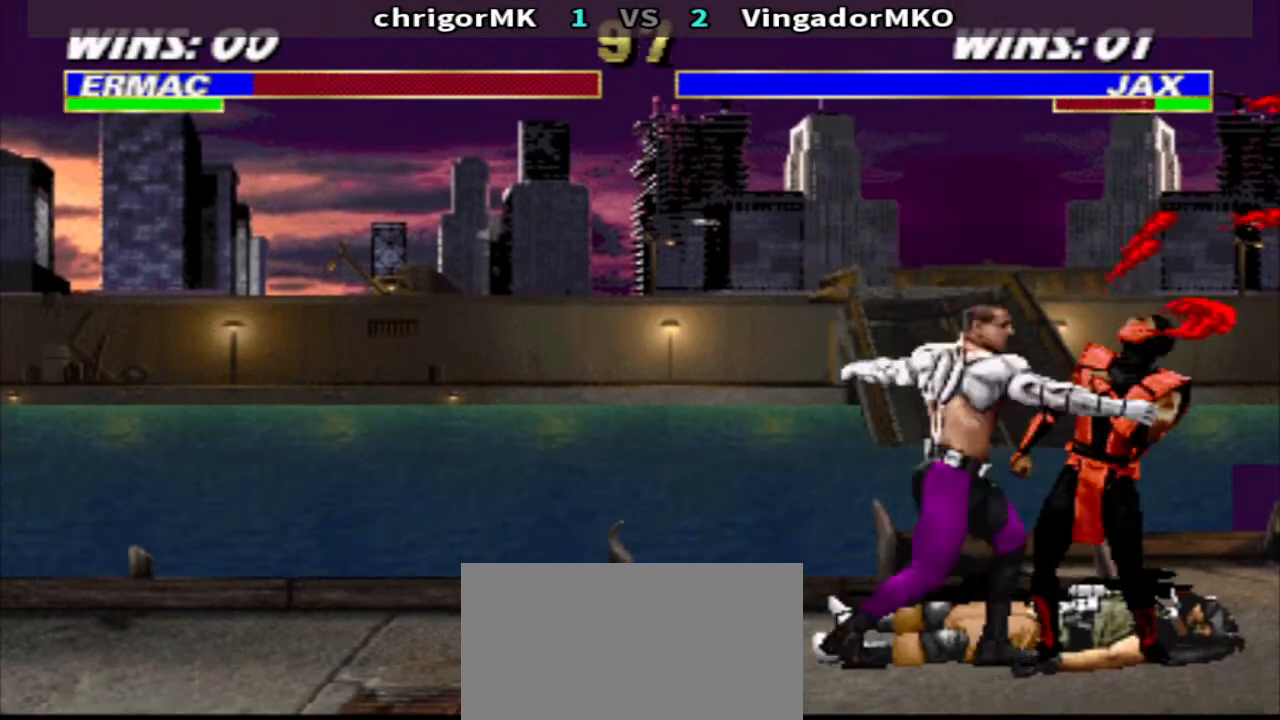
{"buttons": ["TRIANGLE", "DPAD_DOWN", "DPAD_RIGHT"], "events": []}
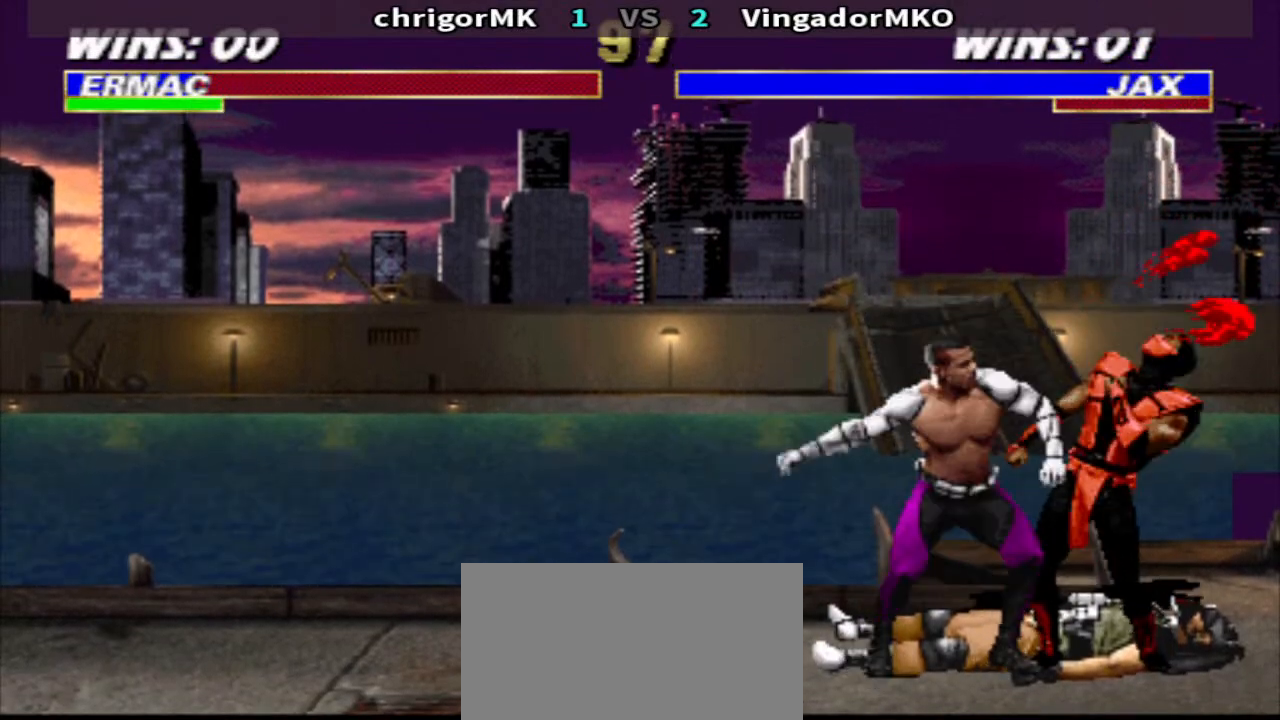
{"buttons": ["TRIANGLE", "DPAD_DOWN", "DPAD_RIGHT"], "events": []}
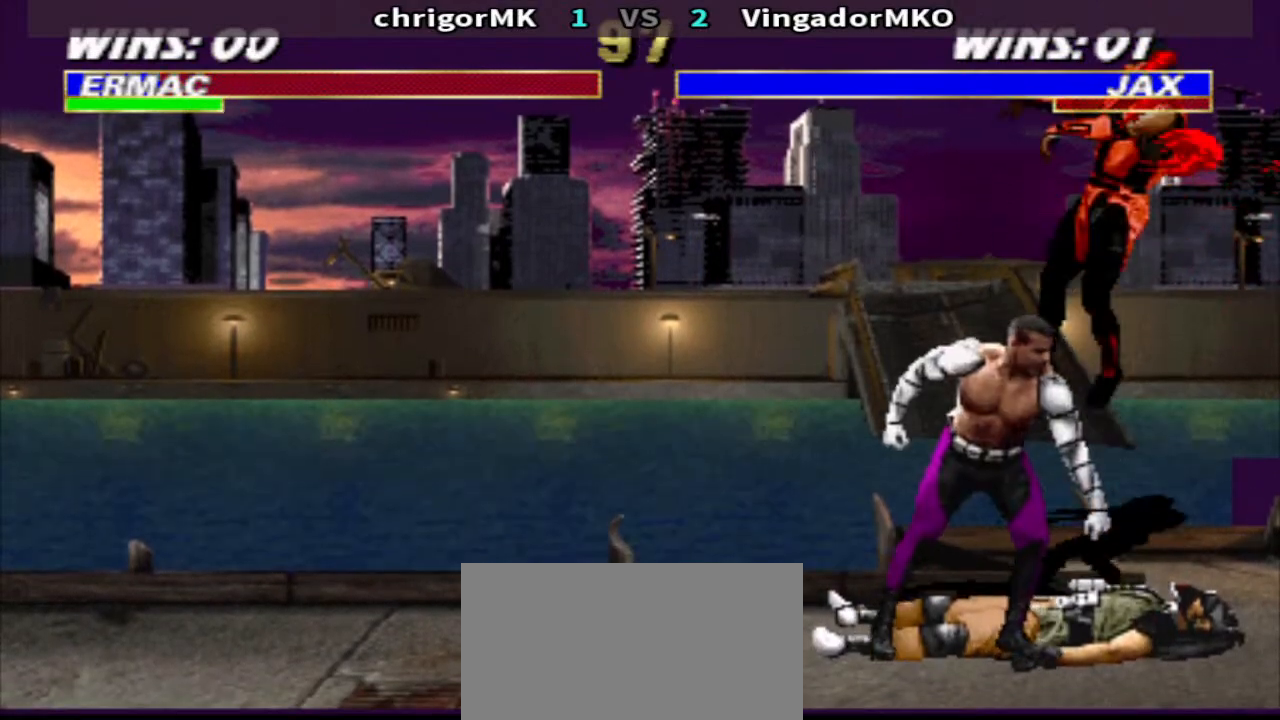
{"buttons": ["TRIANGLE", "DPAD_DOWN", "DPAD_RIGHT"], "events": []}
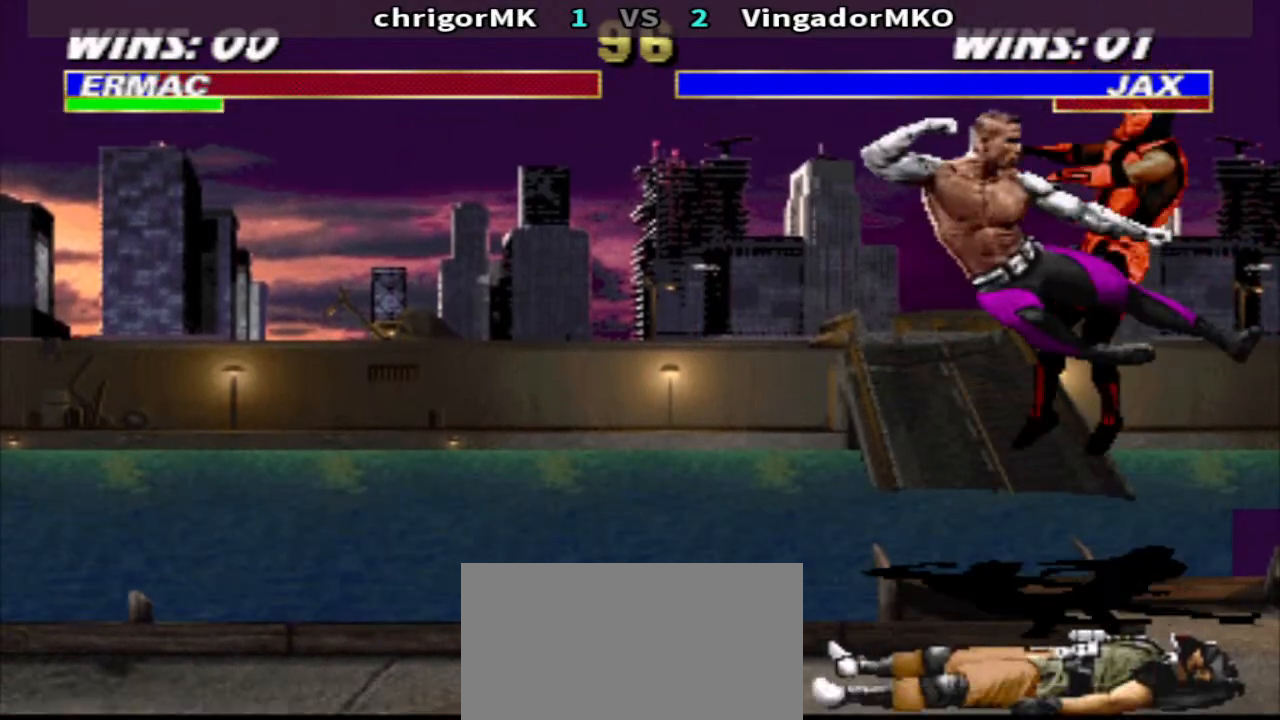
{"buttons": ["TRIANGLE", "DPAD_DOWN", "DPAD_RIGHT"], "events": []}
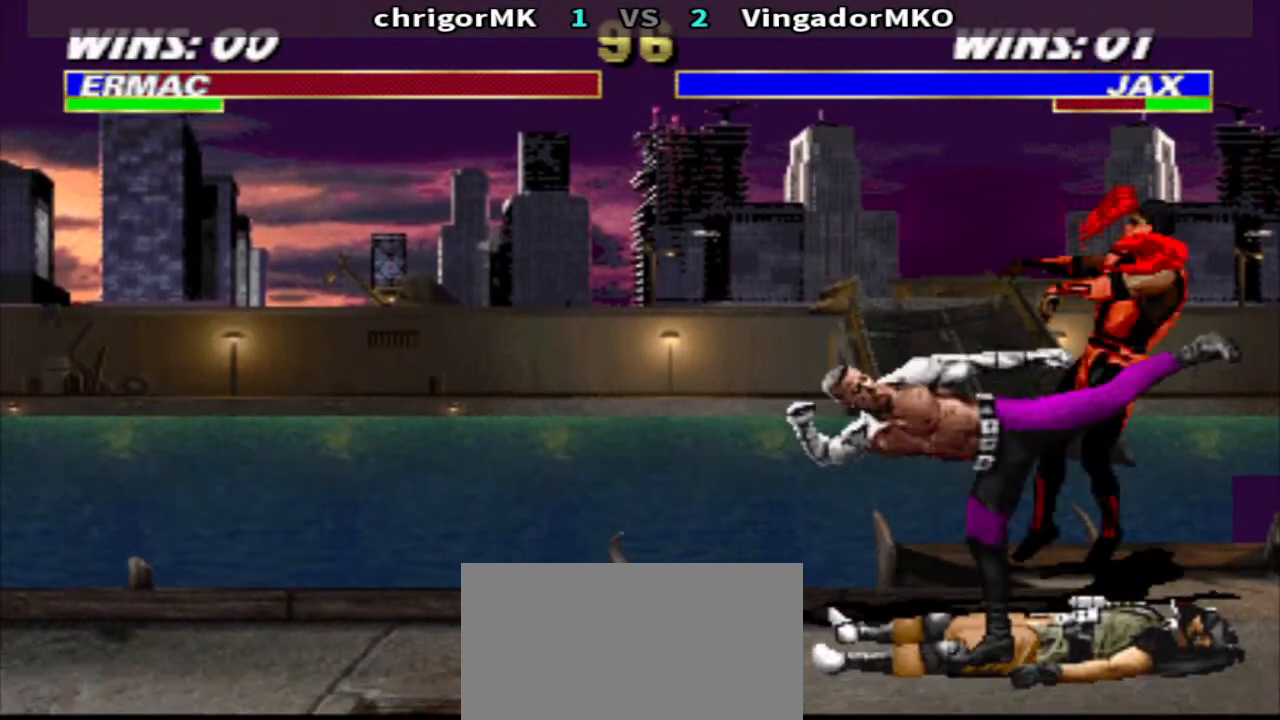
{"buttons": ["DPAD_DOWN", "DPAD_RIGHT"], "events": [[33, "TRIANGLE", "up"], [233, "DPAD_DOWN", "up"], [233, "DPAD_RIGHT", "up"], [433, "DPAD_DOWN", "down"], [500, "DPAD_RIGHT", "down"]]}
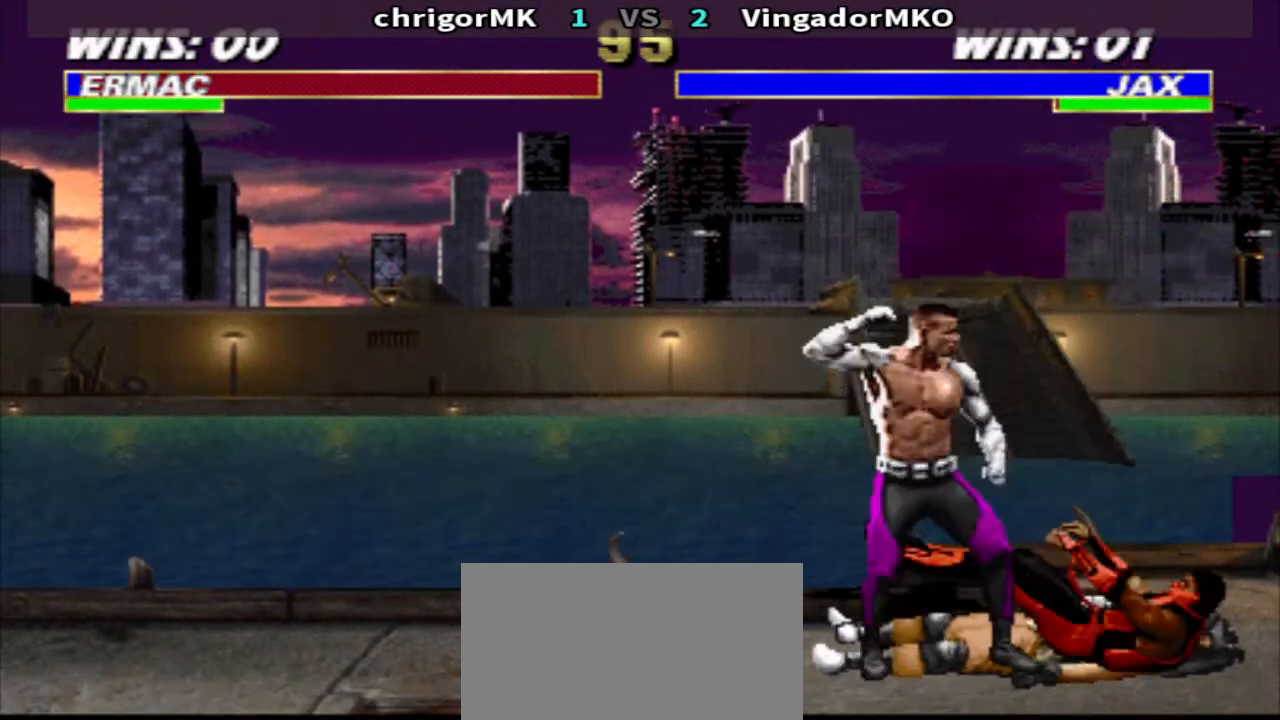
{"buttons": ["R2"], "events": [[33, "DPAD_DOWN", "up"], [100, "SQUARE", "down"], [167, "DPAD_RIGHT", "up"], [167, "SQUARE", "up"], [233, "DPAD_LEFT", "down"], [300, "DPAD_DOWN", "down"], [300, "DPAD_LEFT", "up"], [367, "DPAD_LEFT", "down"], [433, "DPAD_DOWN", "up"], [467, "R2", "down"], [500, "DPAD_LEFT", "up"]]}
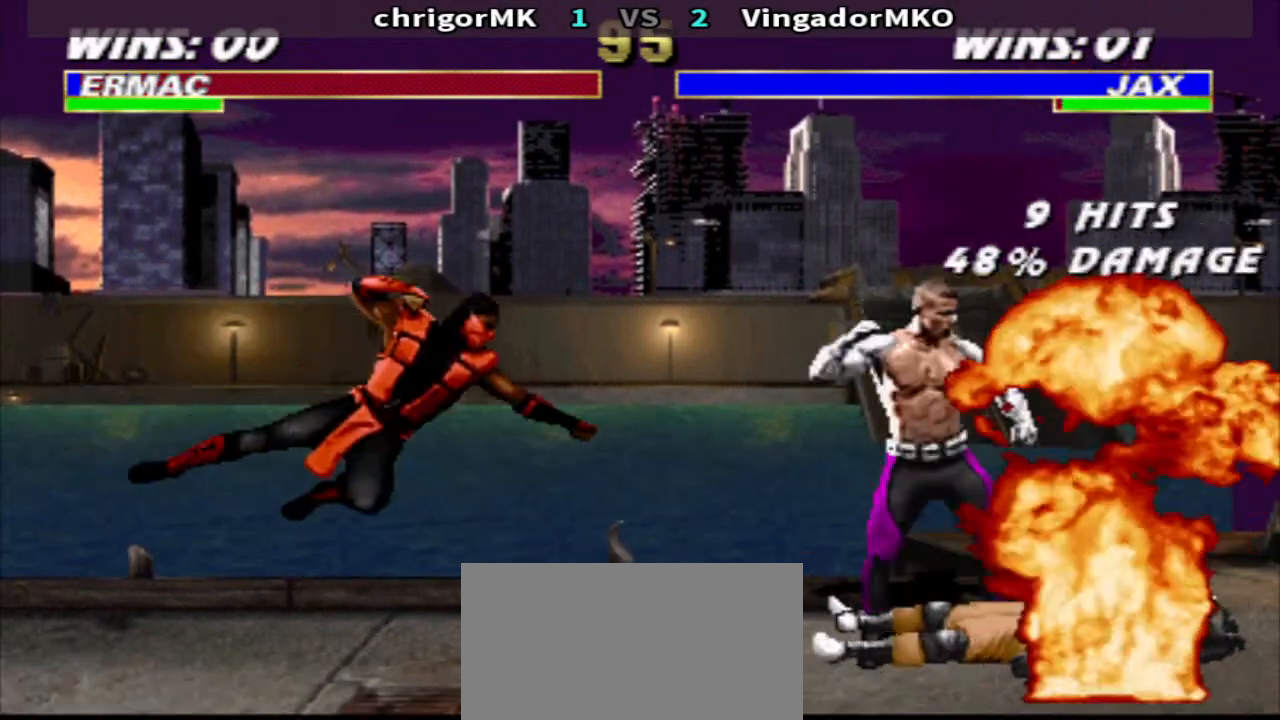
{"buttons": [], "events": [[67, "R2", "up"]]}
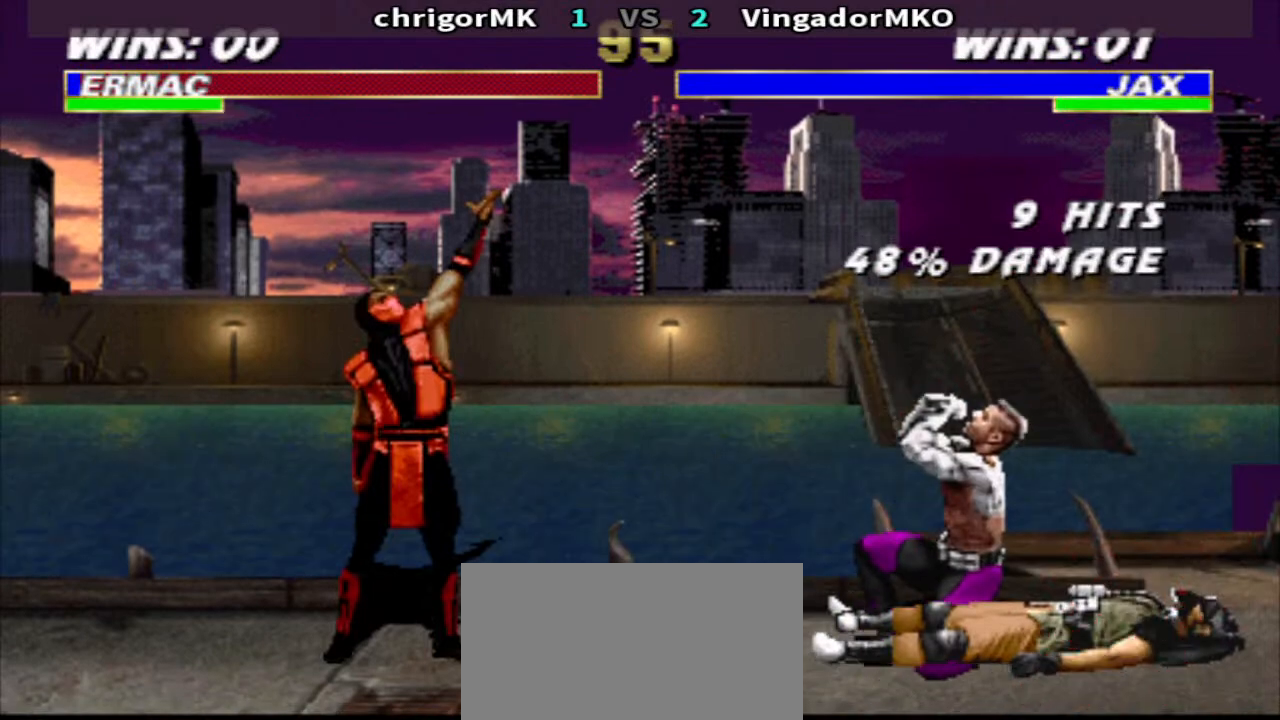
{"buttons": ["TRIANGLE", "DPAD_DOWN", "DPAD_LEFT"], "events": [[67, "TRIANGLE", "down"], [100, "DPAD_DOWN", "down"], [200, "DPAD_LEFT", "down"]]}
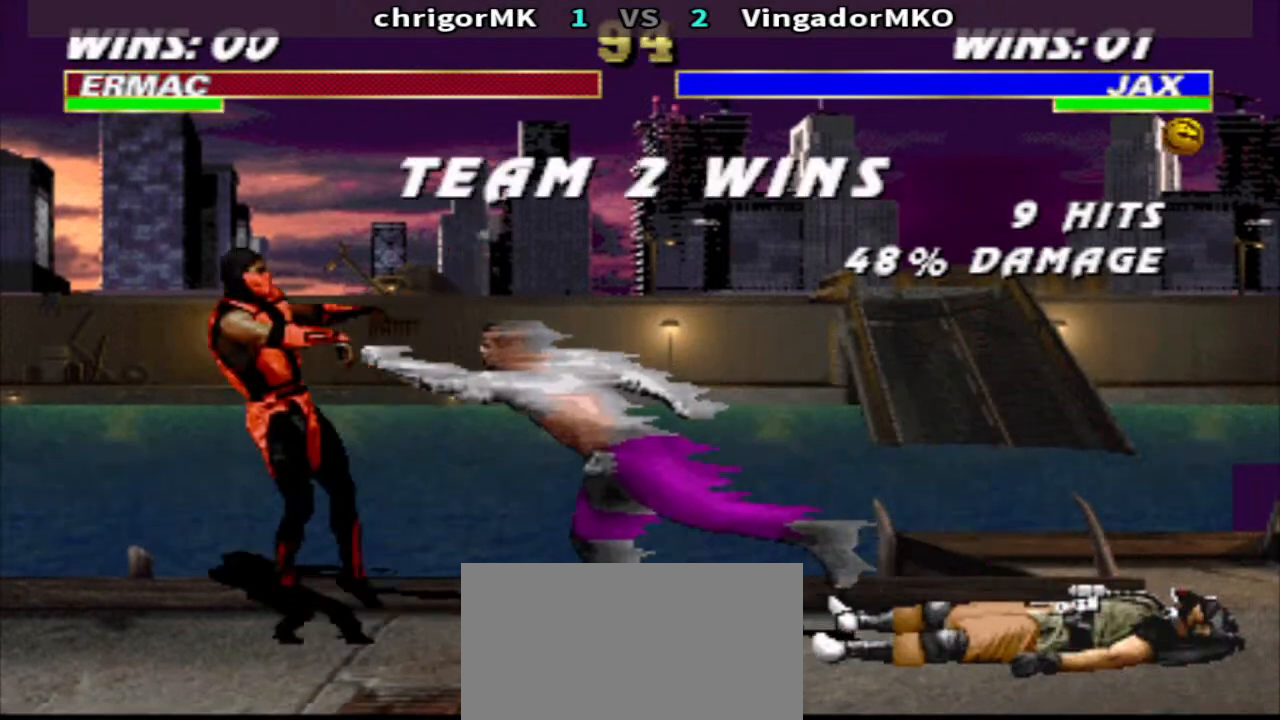
{"buttons": [], "events": [[167, "DPAD_DOWN", "up"], [167, "TRIANGLE", "up"], [200, "DPAD_LEFT", "up"]]}